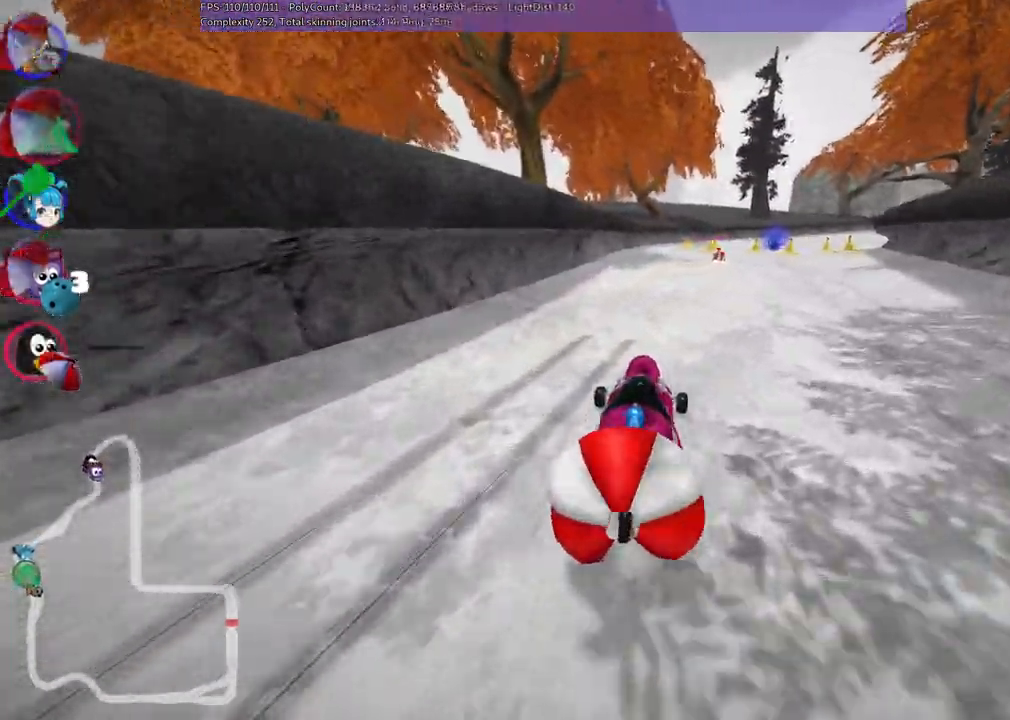
Gameplay with keyboard; each line is a JSON object with the keys held at the frame after it. "events" lists presses ("down") and releases ("up") of ".", "alt_r", "b", "c", "comma", "ctrl_r", "d", "down", "f", "g", "h", "j", "k", "l", "left", "m", "n", "quote", "return", "right", "semicolon", "shift_r", "space", "super", "up" and "v" between this image and that frame as [ms after this image, input, new state], when the widget could be followed in between. No other keys are recorded. Mouse input is not recorded. Not read: /.
{"keys": ["up"], "events": [[150, "down", "up"], [150, "n", "down"], [200, "up", "down"], [350, "n", "up"]]}
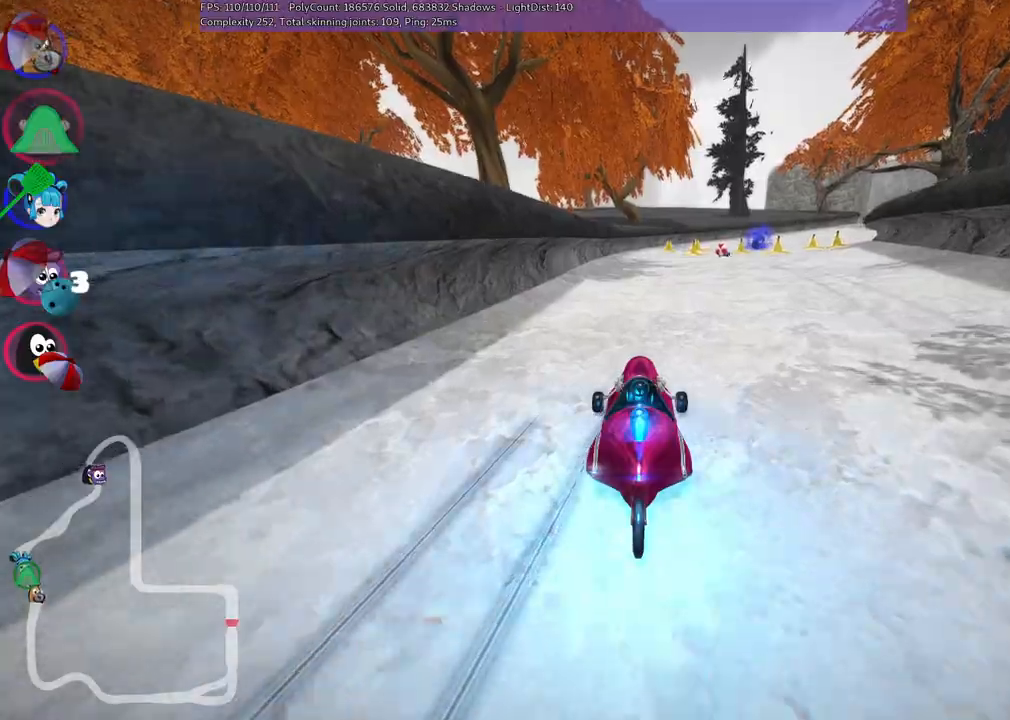
{"keys": ["left", "m", "up"], "events": [[133, "m", "down"], [133, "right", "down"], [367, "left", "down"], [450, "right", "up"]]}
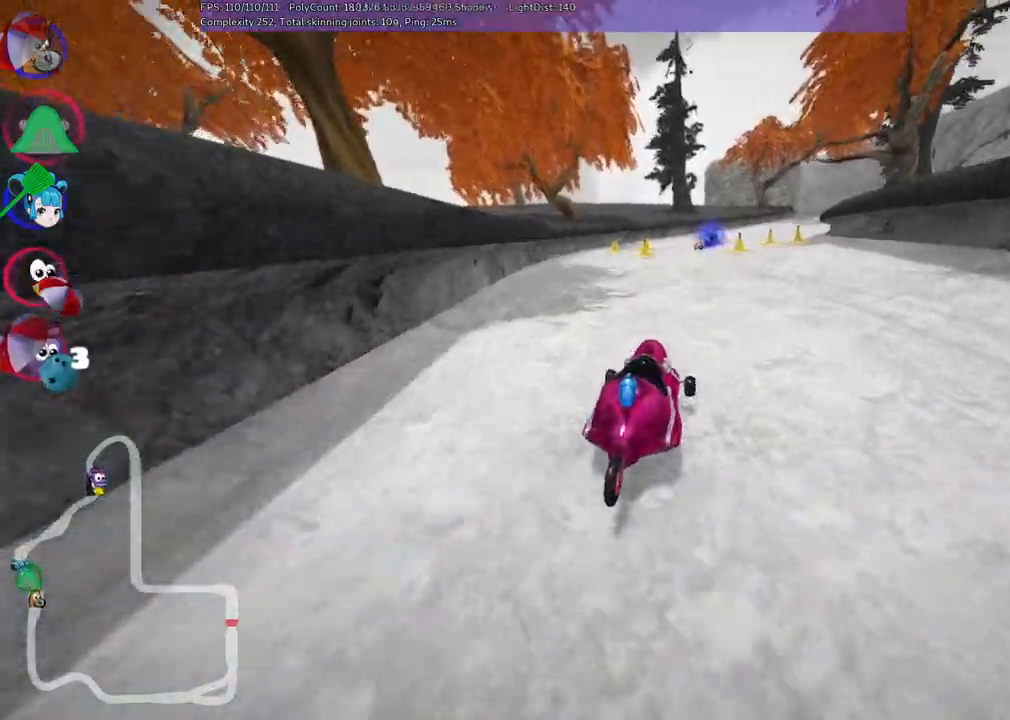
{"keys": ["left", "m", "up"], "events": []}
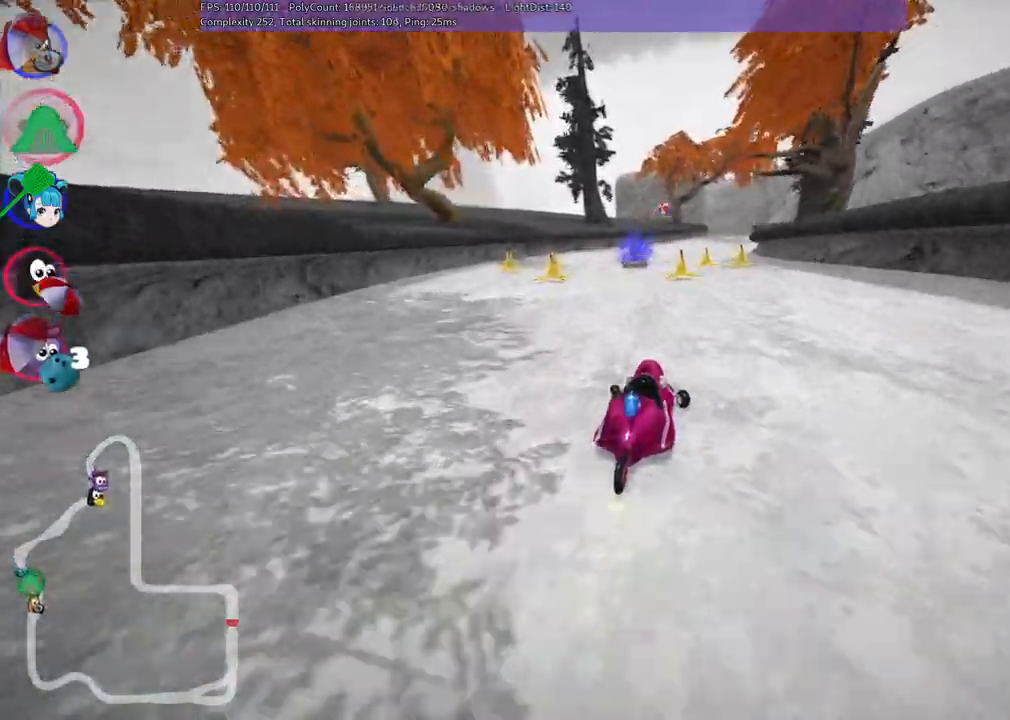
{"keys": ["left", "m", "up"]}
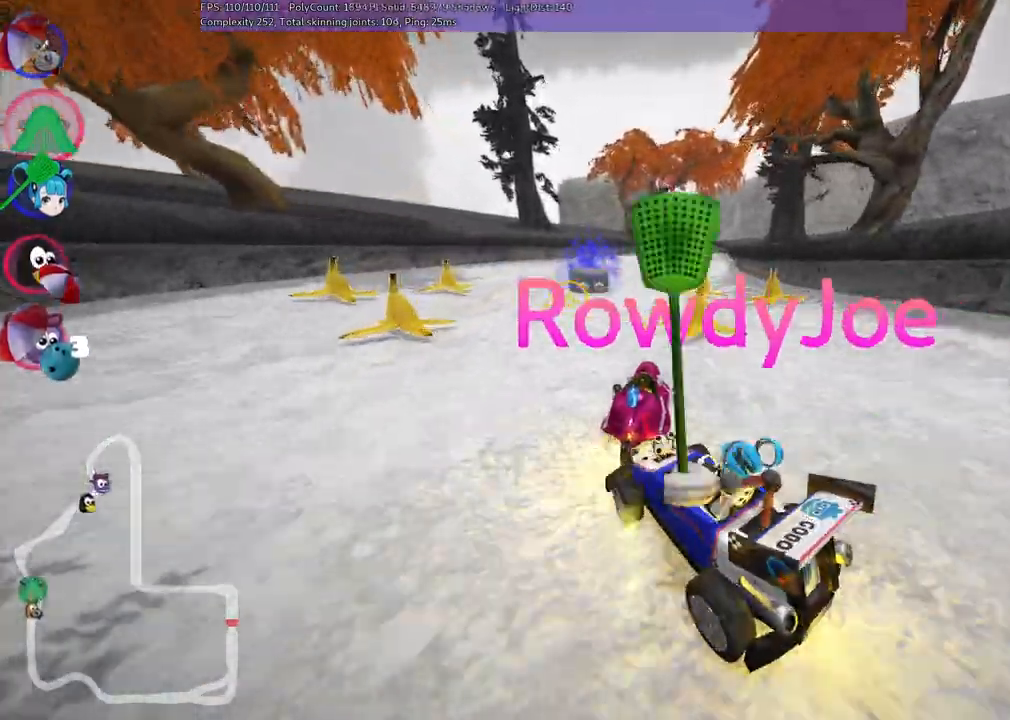
{"keys": ["m", "right", "up"], "events": [[417, "left", "up"], [417, "right", "down"]]}
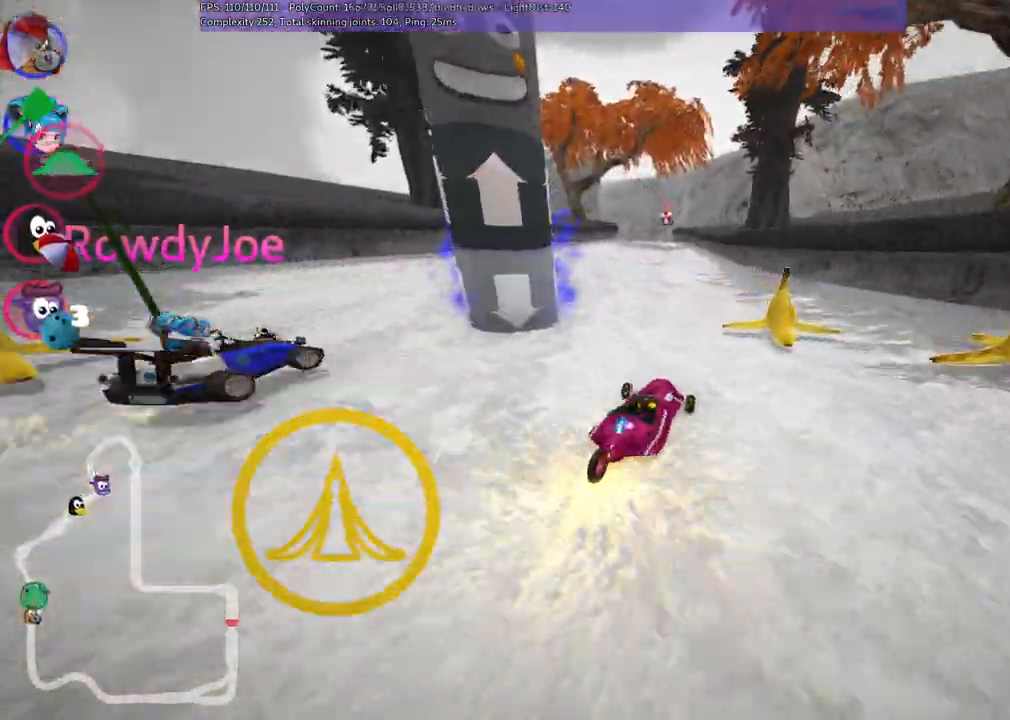
{"keys": ["up"]}
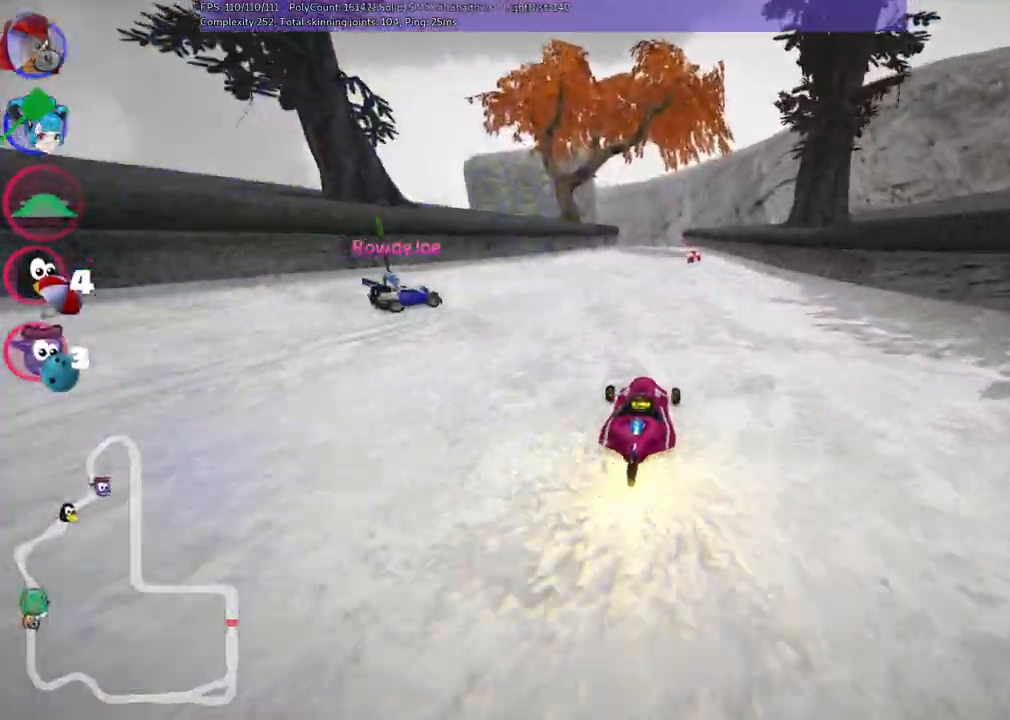
{"keys": ["left", "m", "up"]}
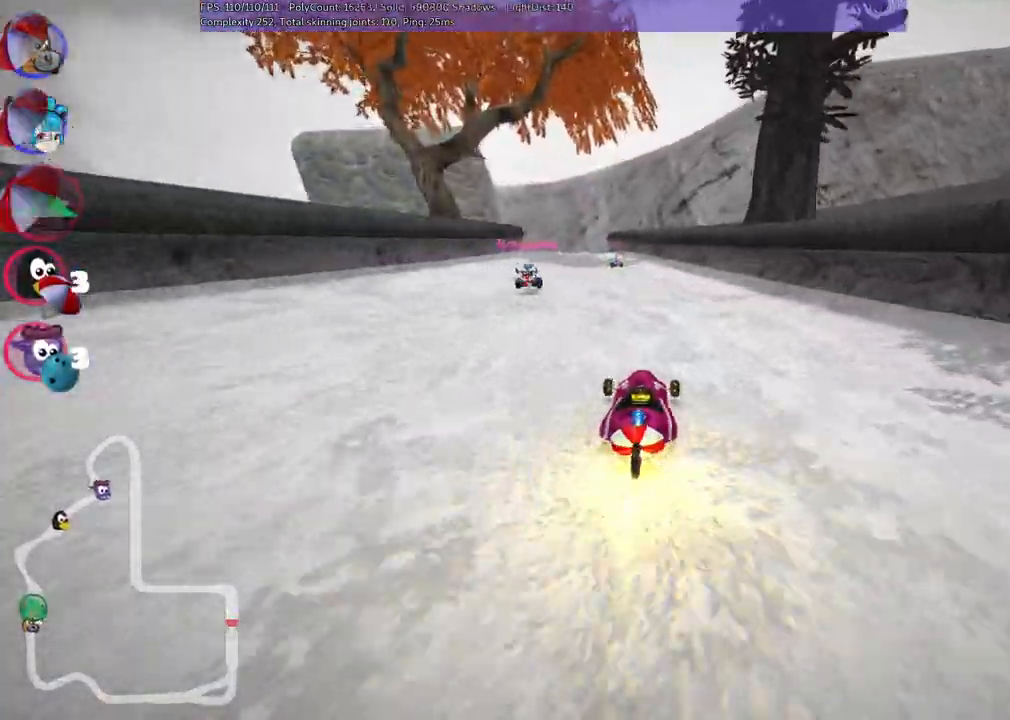
{"keys": ["m", "right", "up"], "events": [[50, "right", "down"], [133, "left", "up"]]}
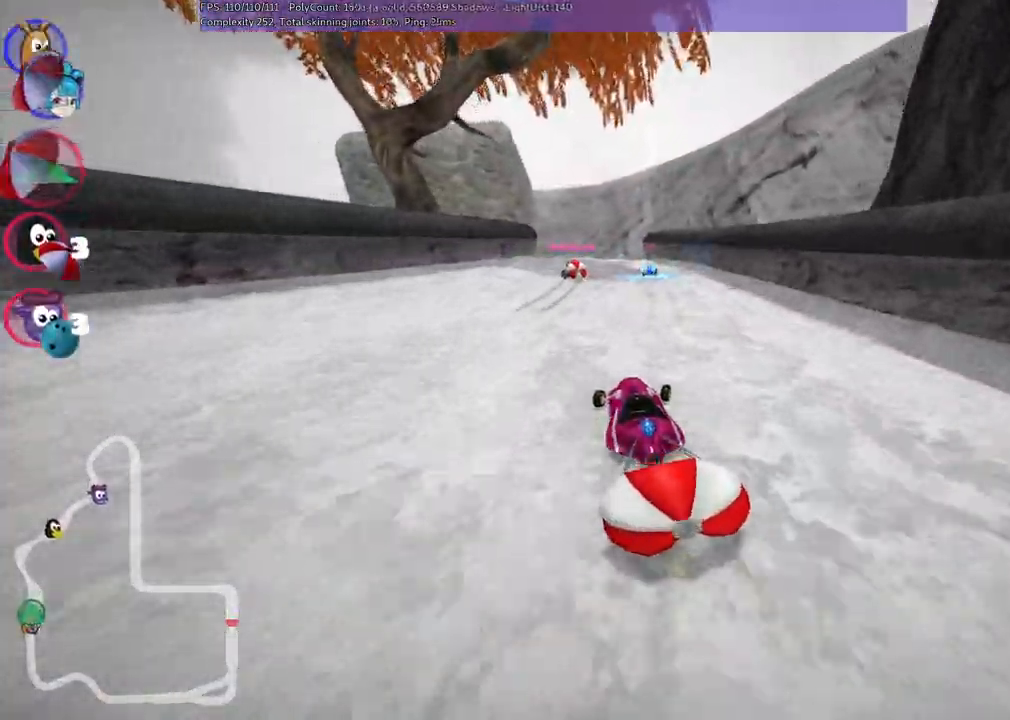
{"keys": ["m", "right", "up"], "events": []}
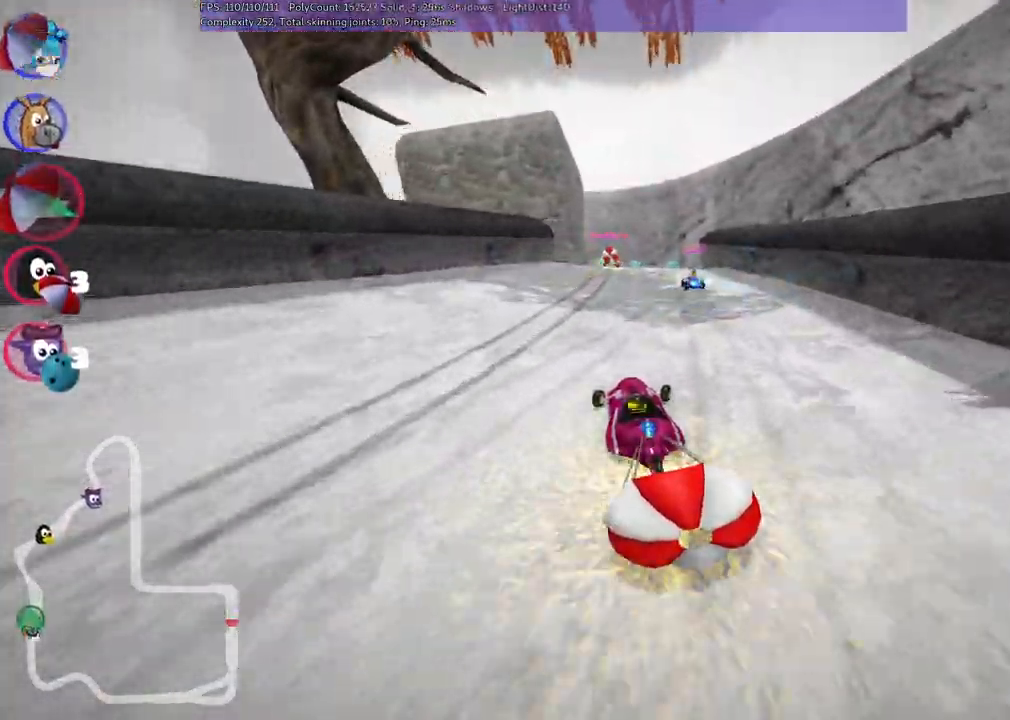
{"keys": ["up"], "events": [[133, "m", "up"], [183, "right", "up"]]}
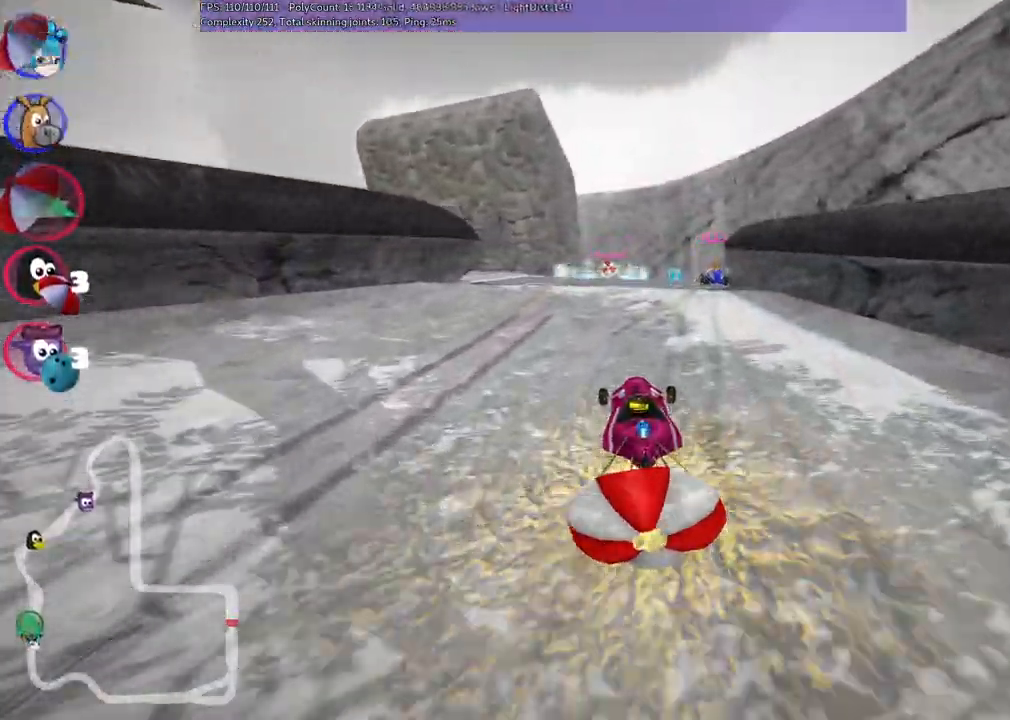
{"keys": ["up"], "events": []}